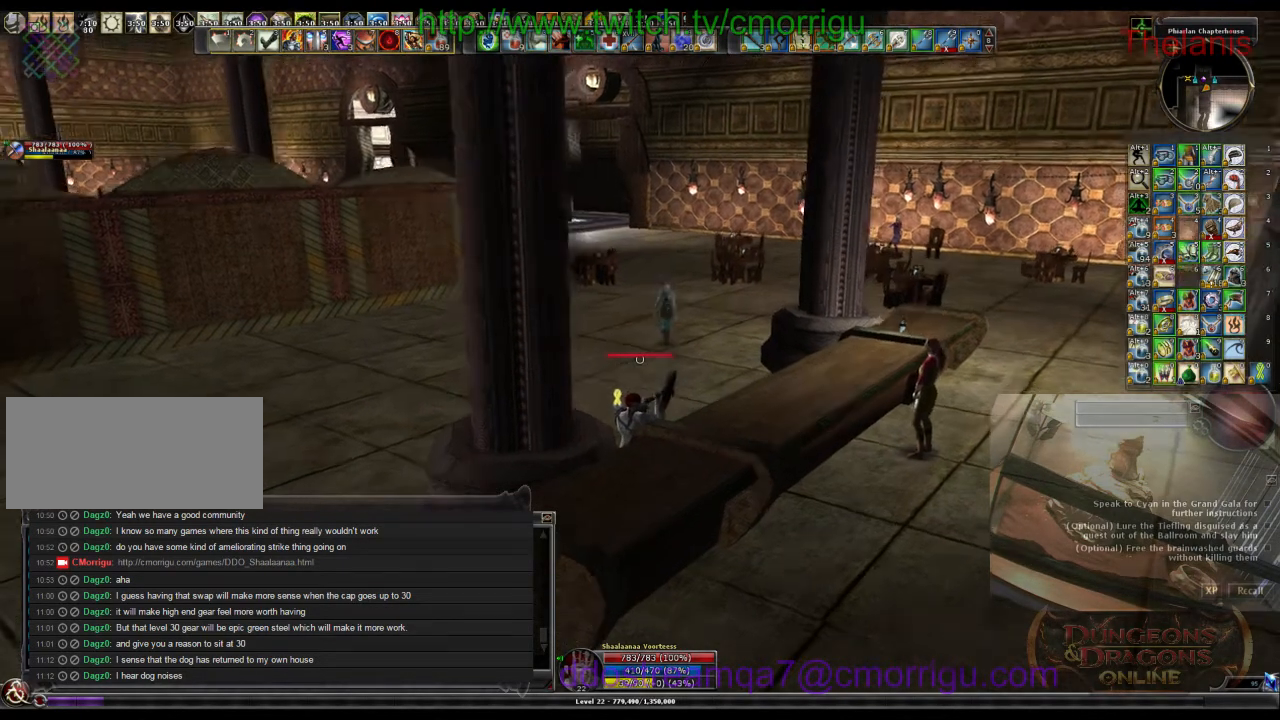
Gameplay with keyboard; each line is a JSON object with the keys held at the frame after it. "events" lists presses ("down") and releases ("up") of ".", "/", "0", "1", "2", "3", "4", "5", "6", "7", "8", "9", "a", "b", "backslash", "backspace", "c", "caps_lock", "comma", "ctrl_l", "ctrl_r", "d", "e", "equals", "escape", "f", "f1", "f10", "f11", "f12", "f2", "f3", "f4", "f5", "f6", "f7", "f8", "f9", "g", "h", "i", "j", "k", "l", "lbracket", "m", "minus", "n", "o", "p", "q", "quote", "r", "rbracket", "return", "s", "semicolon", "shift_l", "shift_r", "space", "t", "tab", "tilde", "u", "v", "w", "x", "y" and "z" between this image and that frame as [ms after this image, input, new state], when the widget could be followed in between. No other keys are recorded. Mouse input is not recorded.
{"keys": ["w"], "events": [[267, "d", "down"], [300, "w", "down"], [467, "d", "up"]]}
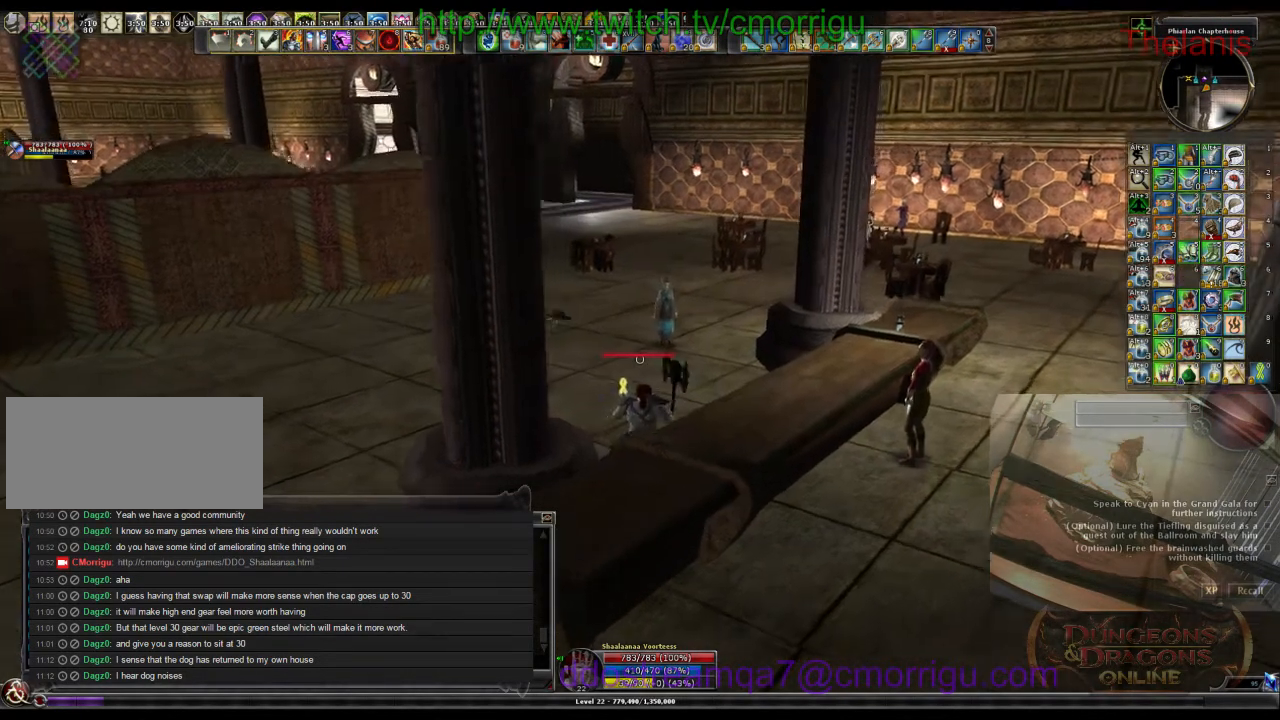
{"keys": [], "events": [[200, "w", "up"]]}
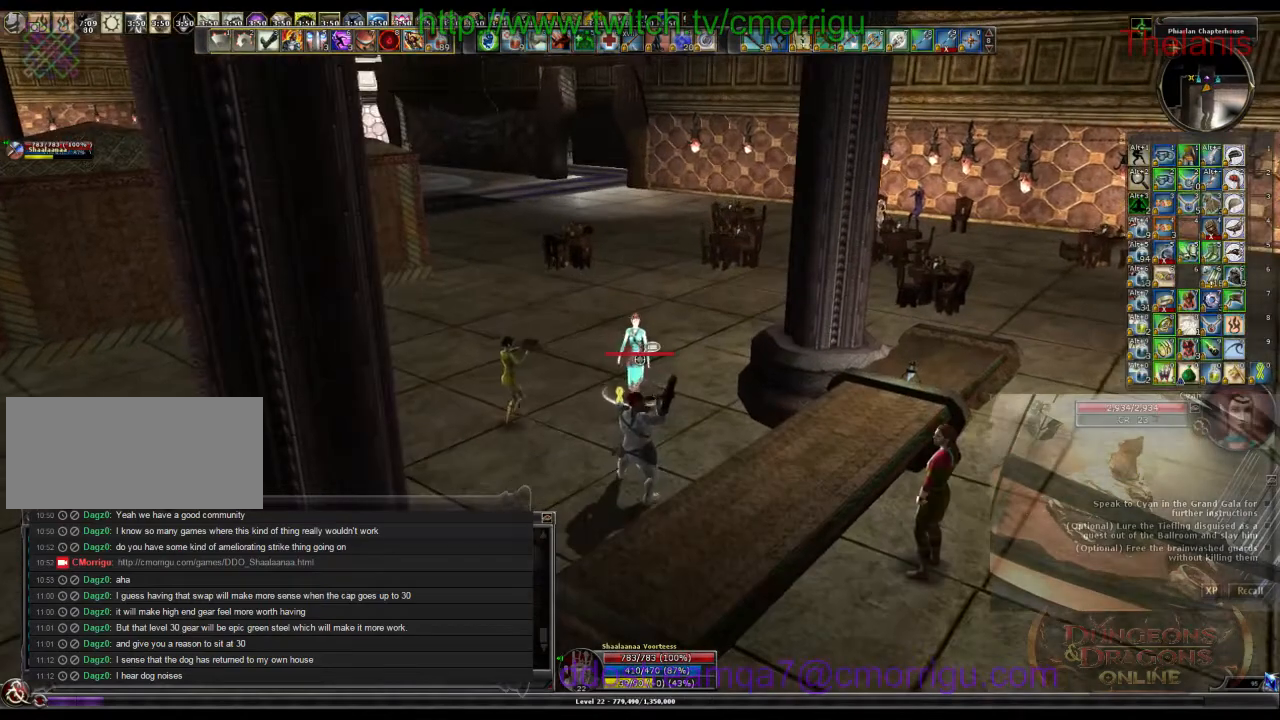
{"keys": [], "events": []}
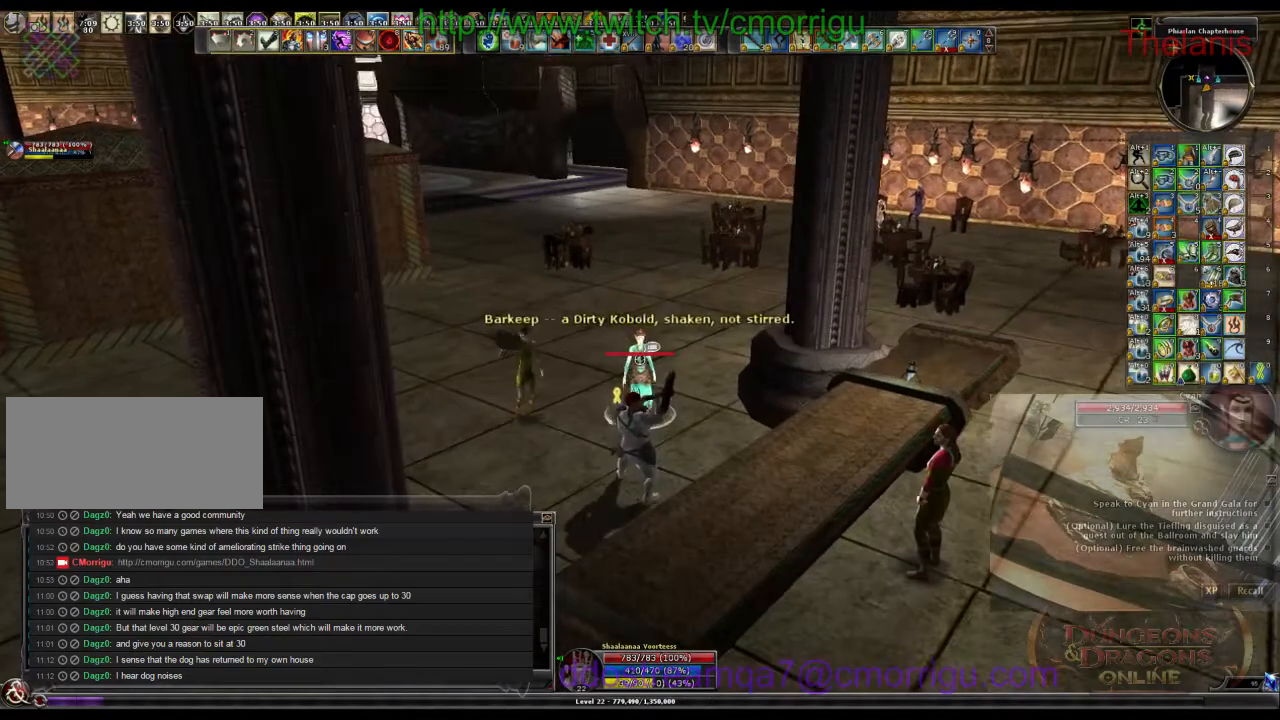
{"keys": [], "events": []}
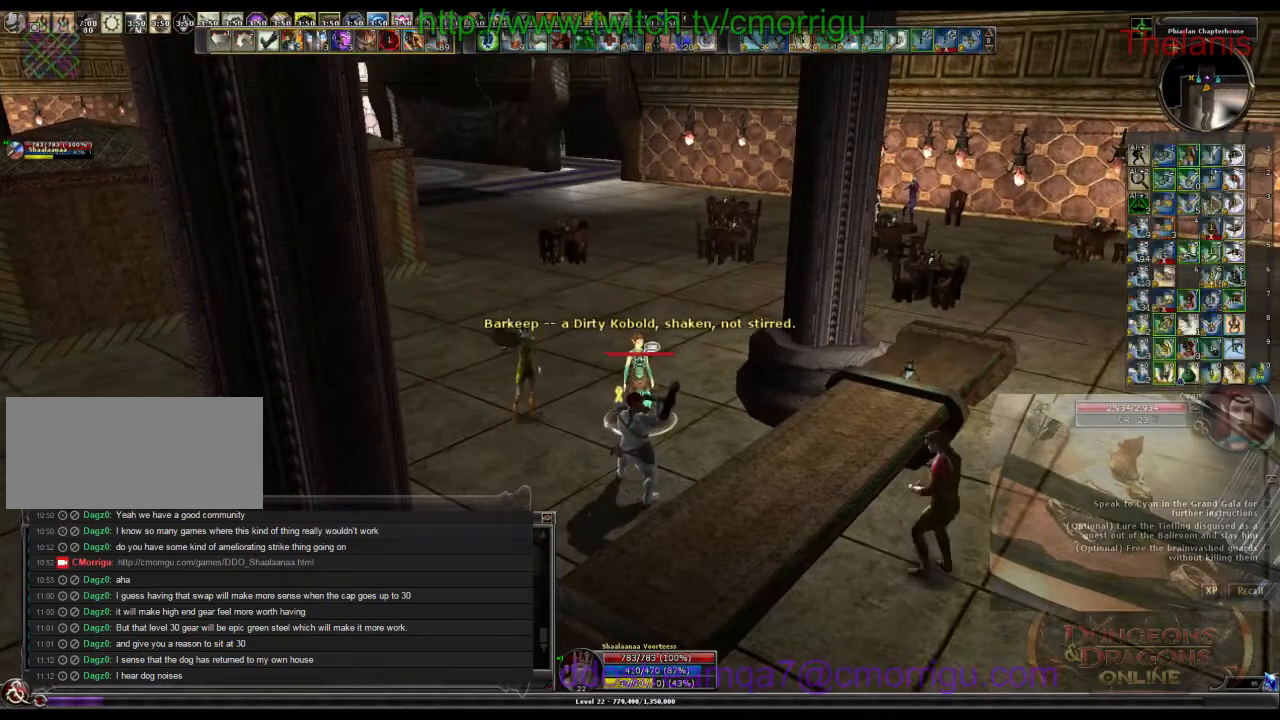
{"keys": [], "events": []}
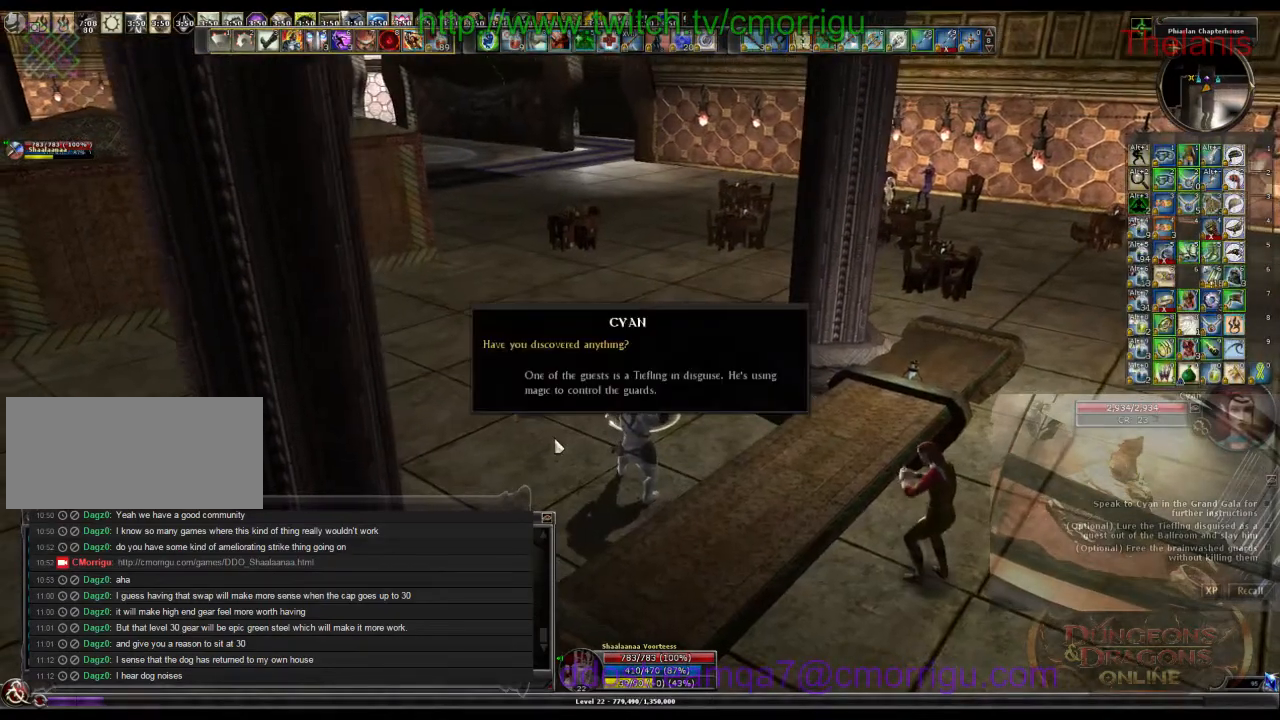
{"keys": [], "events": []}
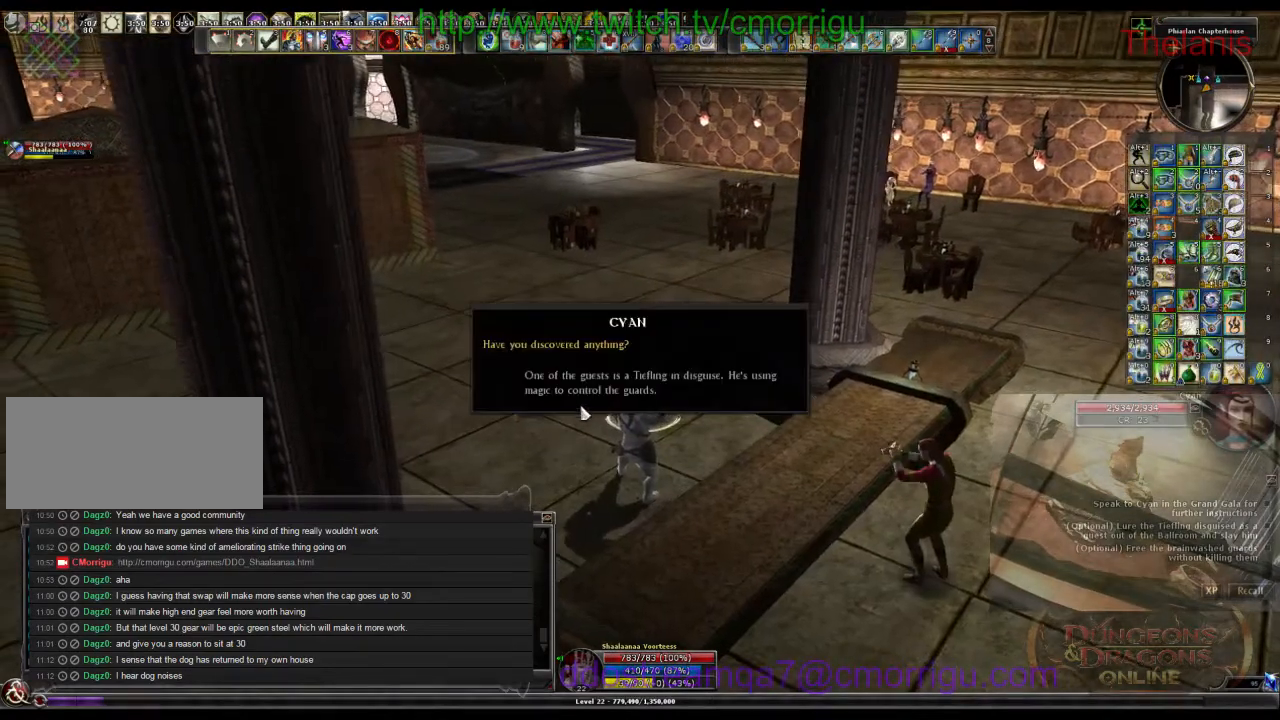
{"keys": [], "events": []}
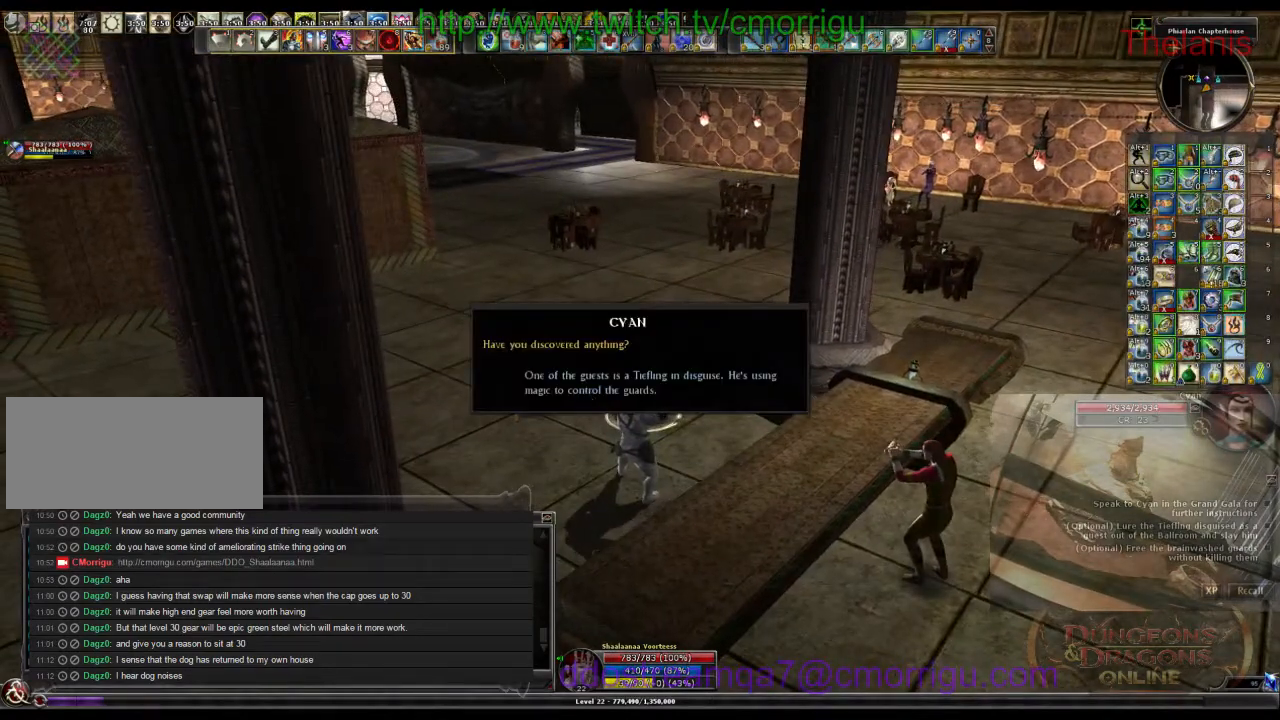
{"keys": [], "events": []}
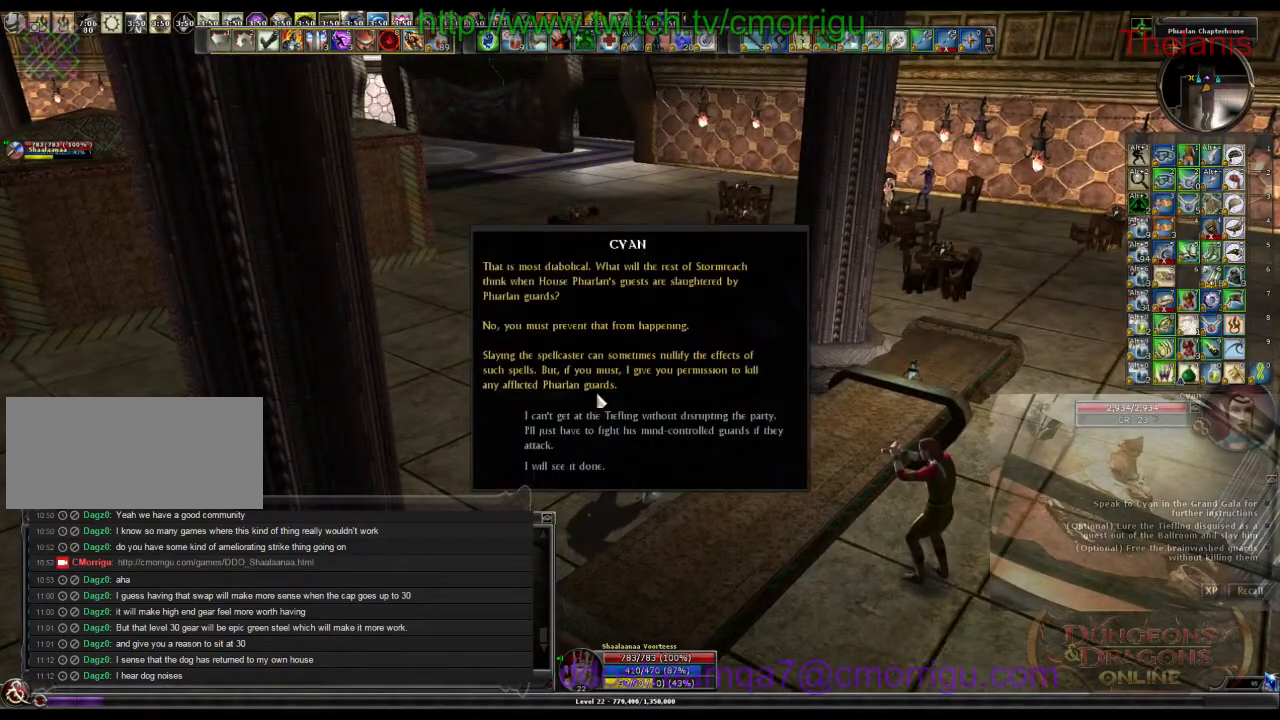
{"keys": [], "events": []}
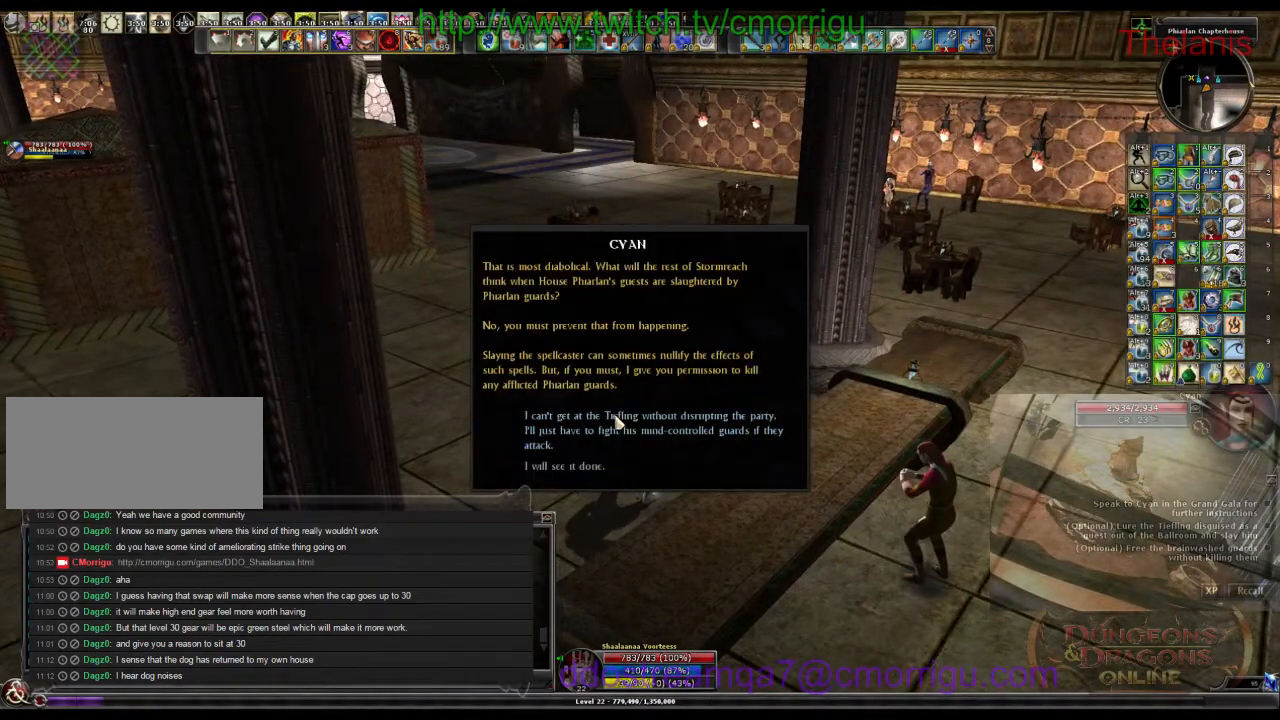
{"keys": [], "events": []}
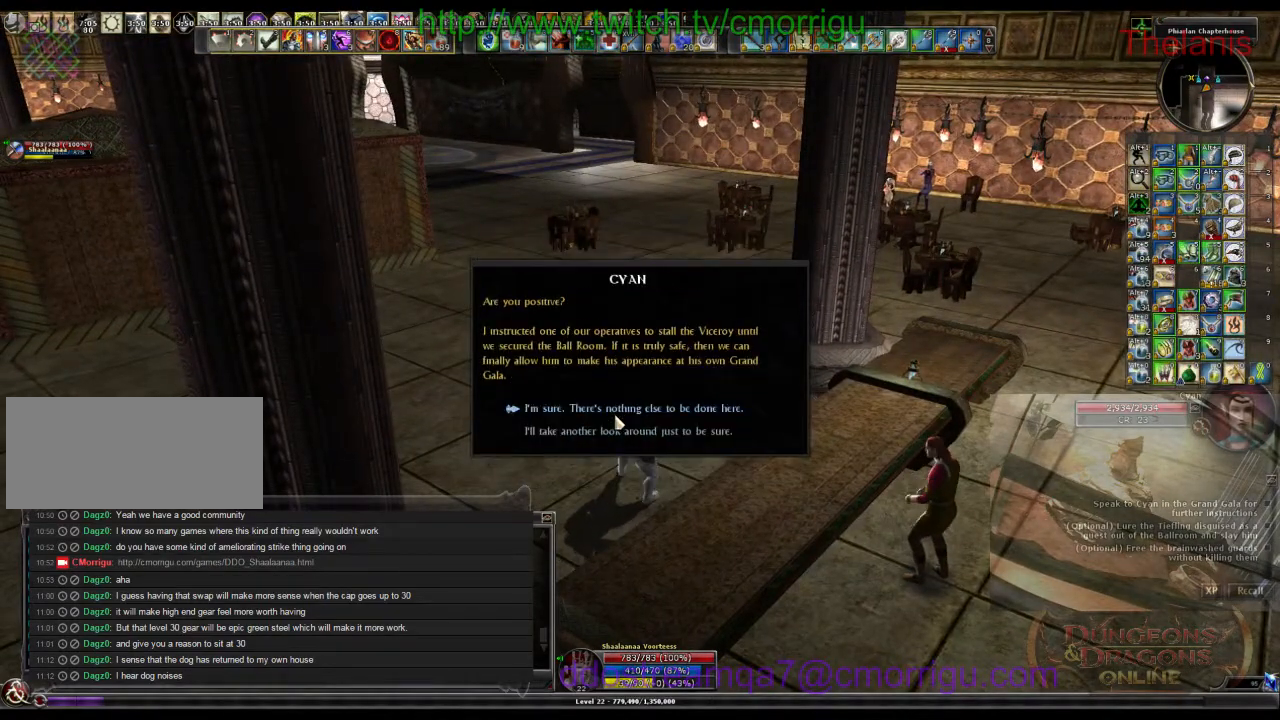
{"keys": [], "events": []}
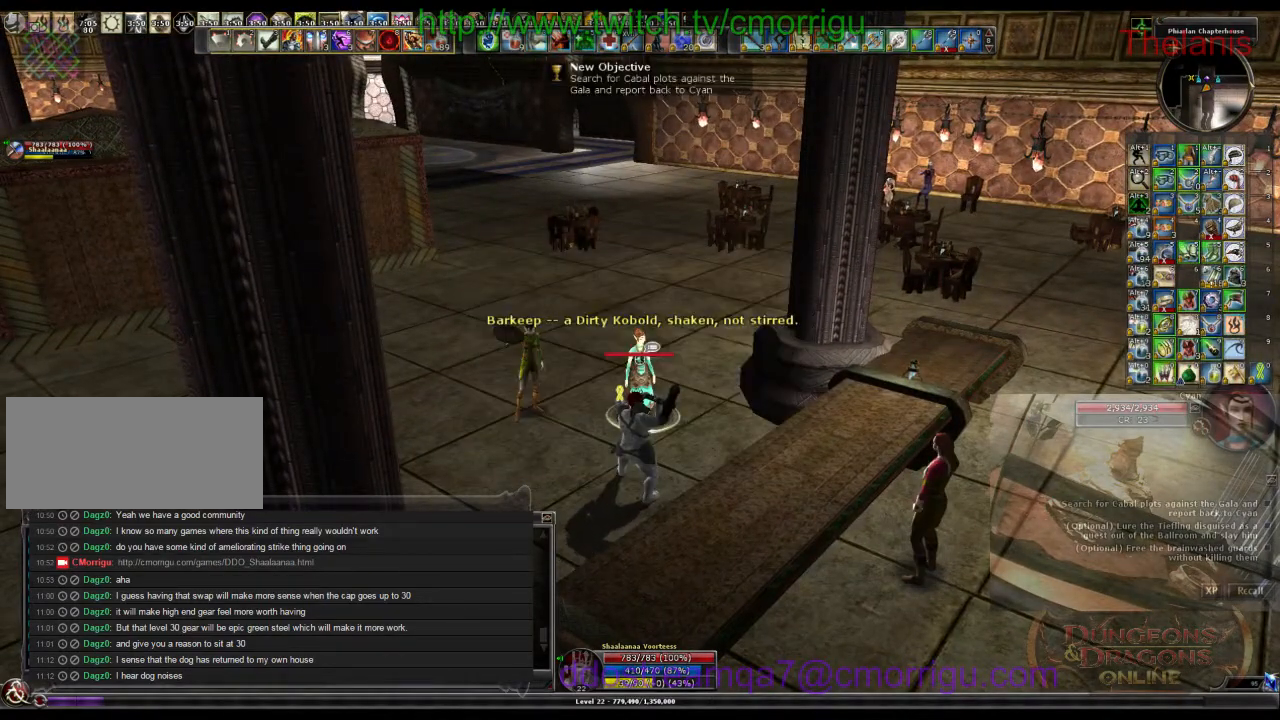
{"keys": ["w"], "events": [[300, "a", "down"], [334, "w", "down"], [500, "a", "up"]]}
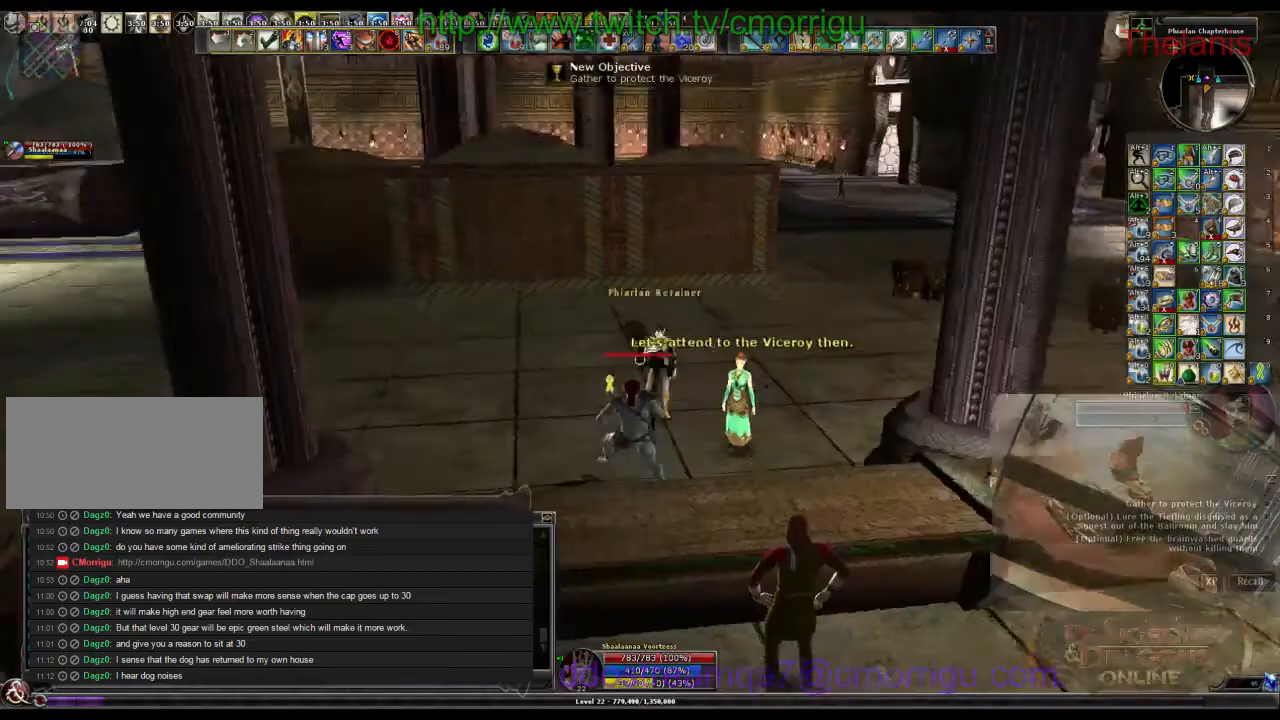
{"keys": ["w"], "events": []}
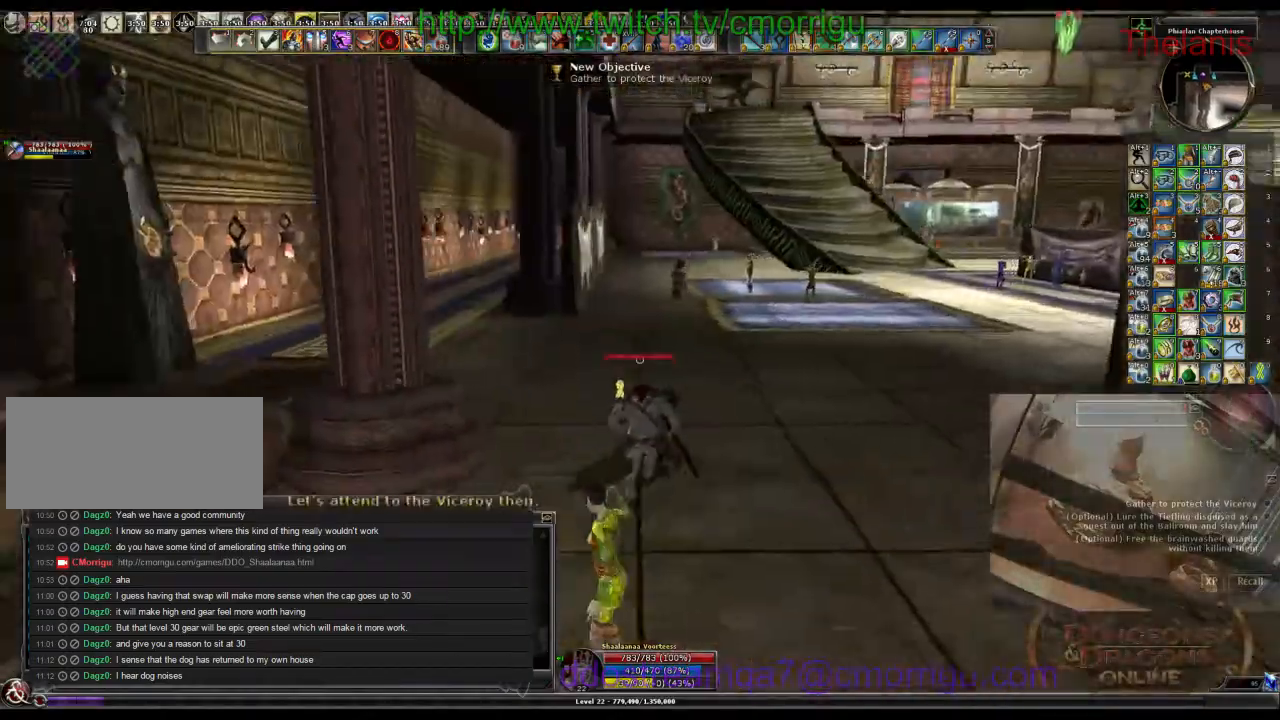
{"keys": ["w"], "events": []}
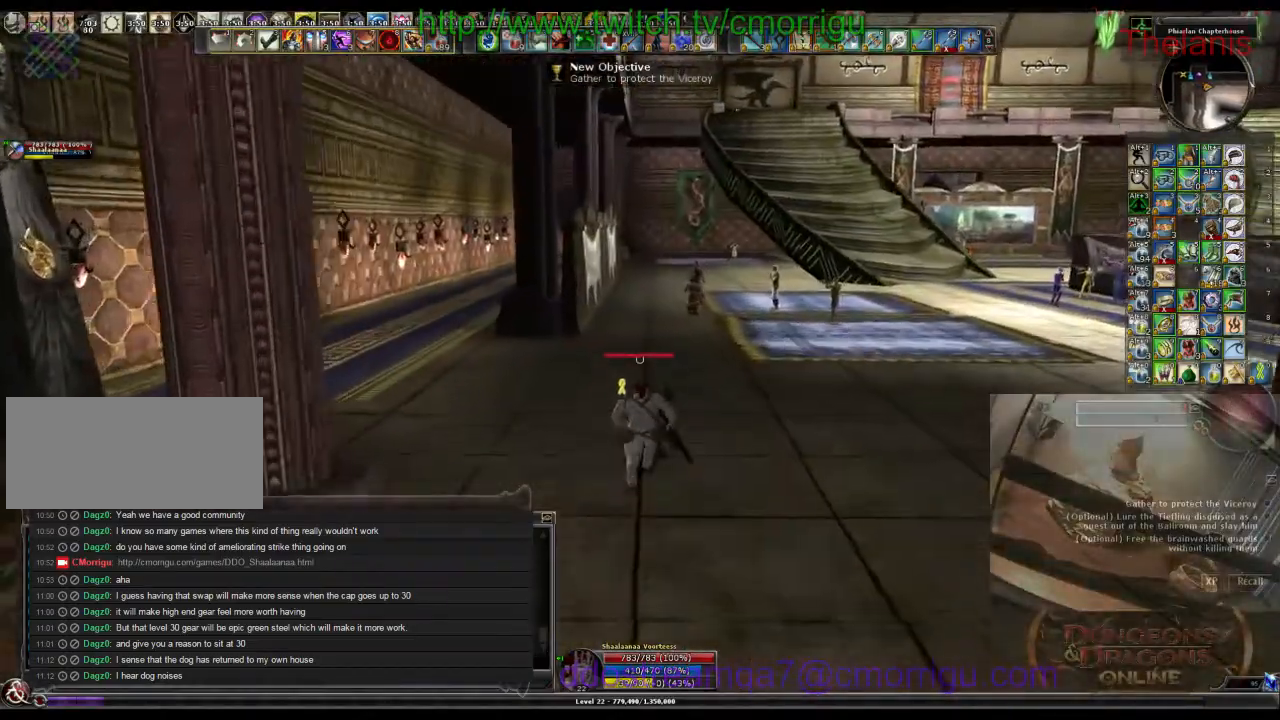
{"keys": ["w"], "events": []}
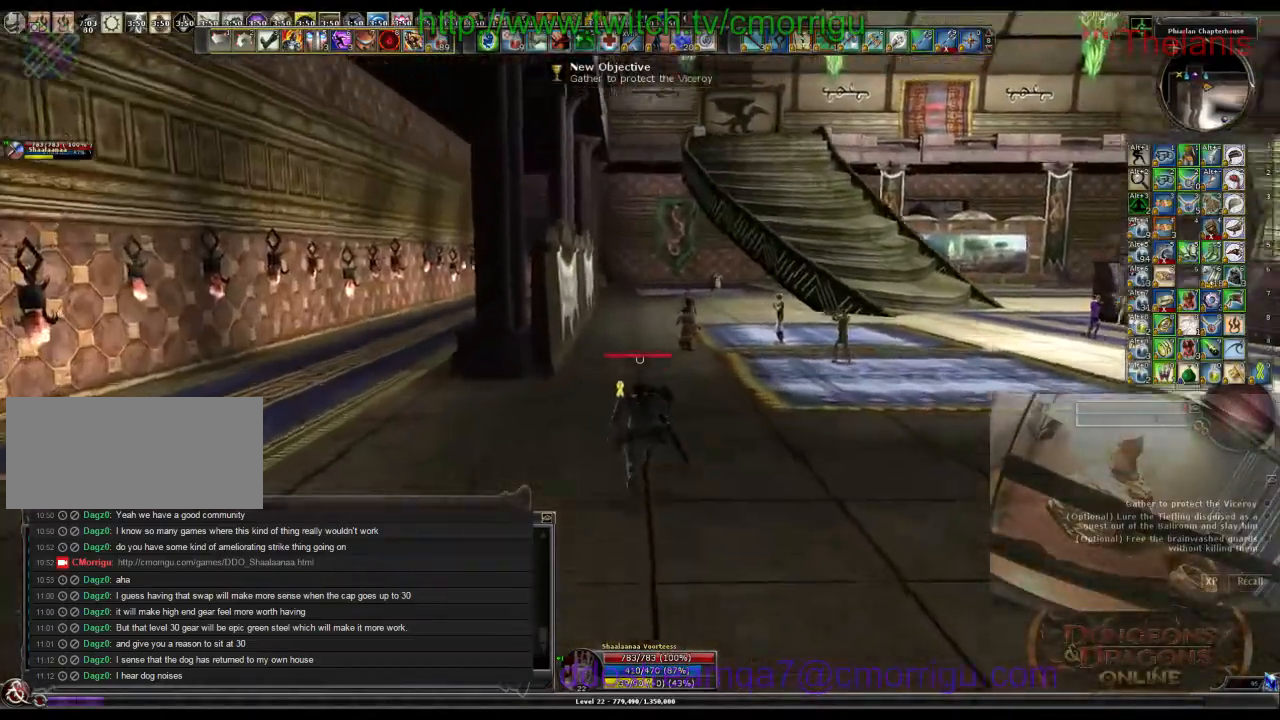
{"keys": ["w"], "events": []}
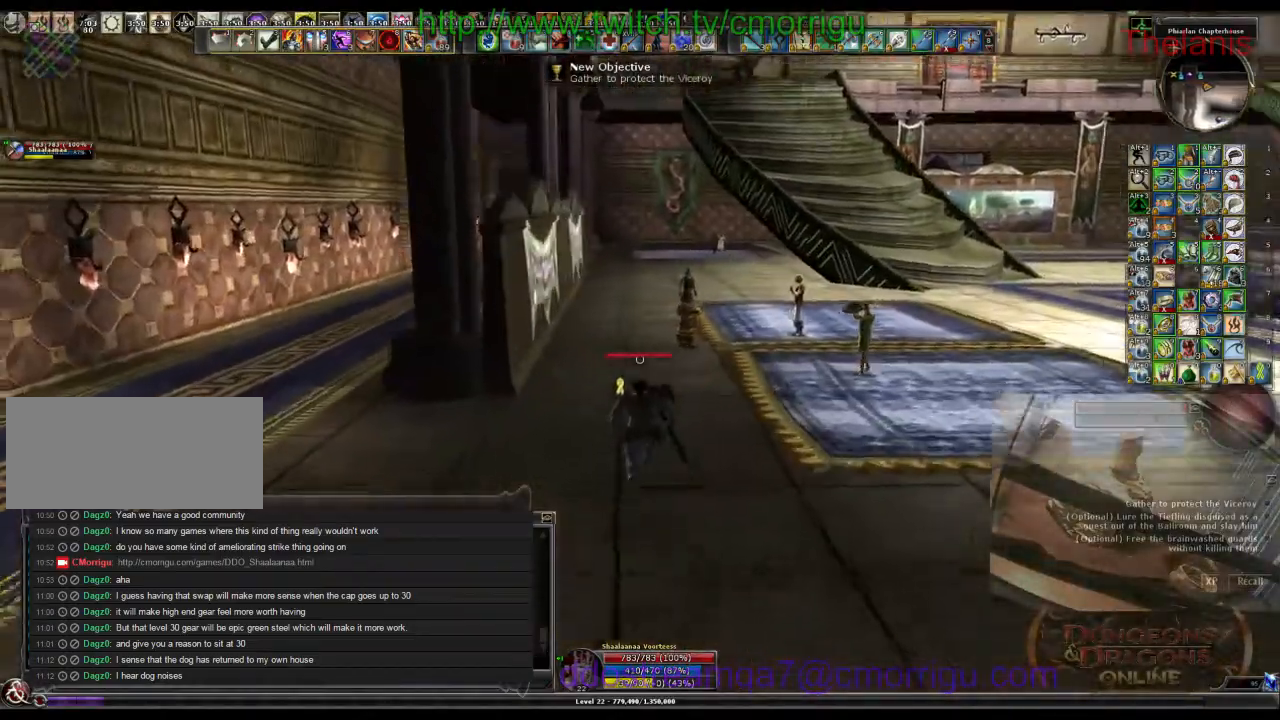
{"keys": ["w"], "events": []}
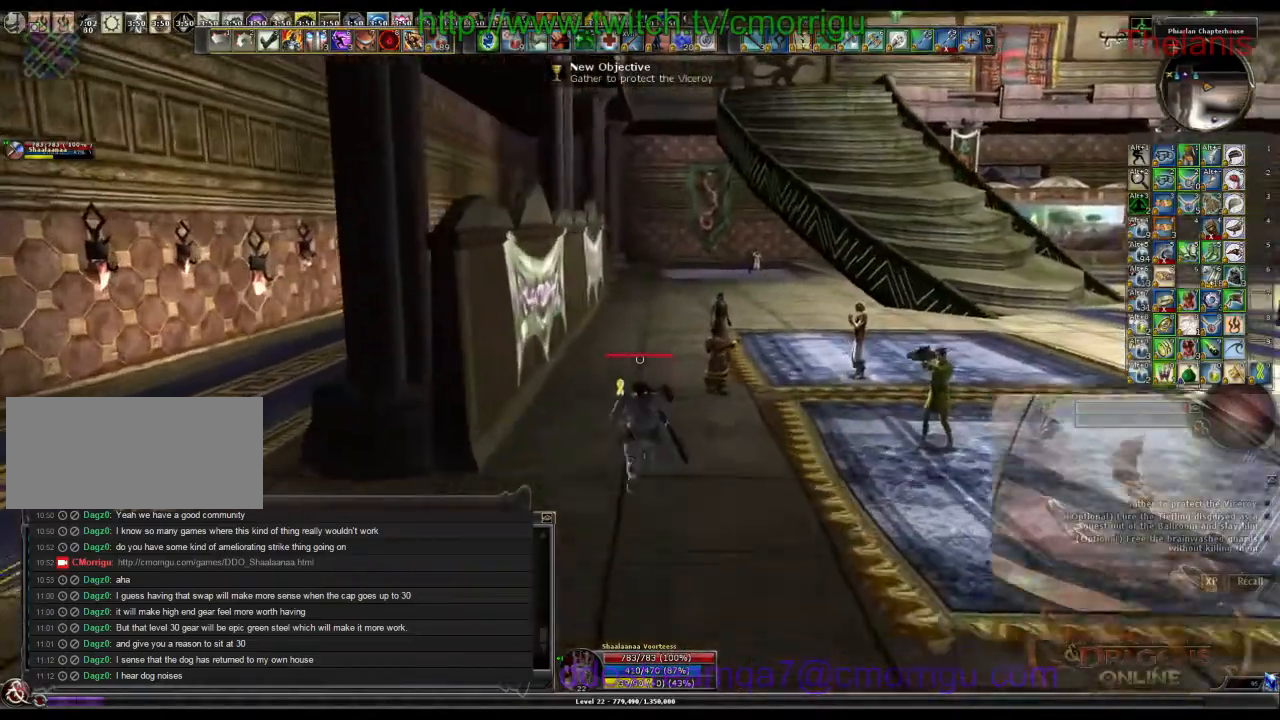
{"keys": ["w"], "events": [[167, "space", "down"], [334, "space", "up"]]}
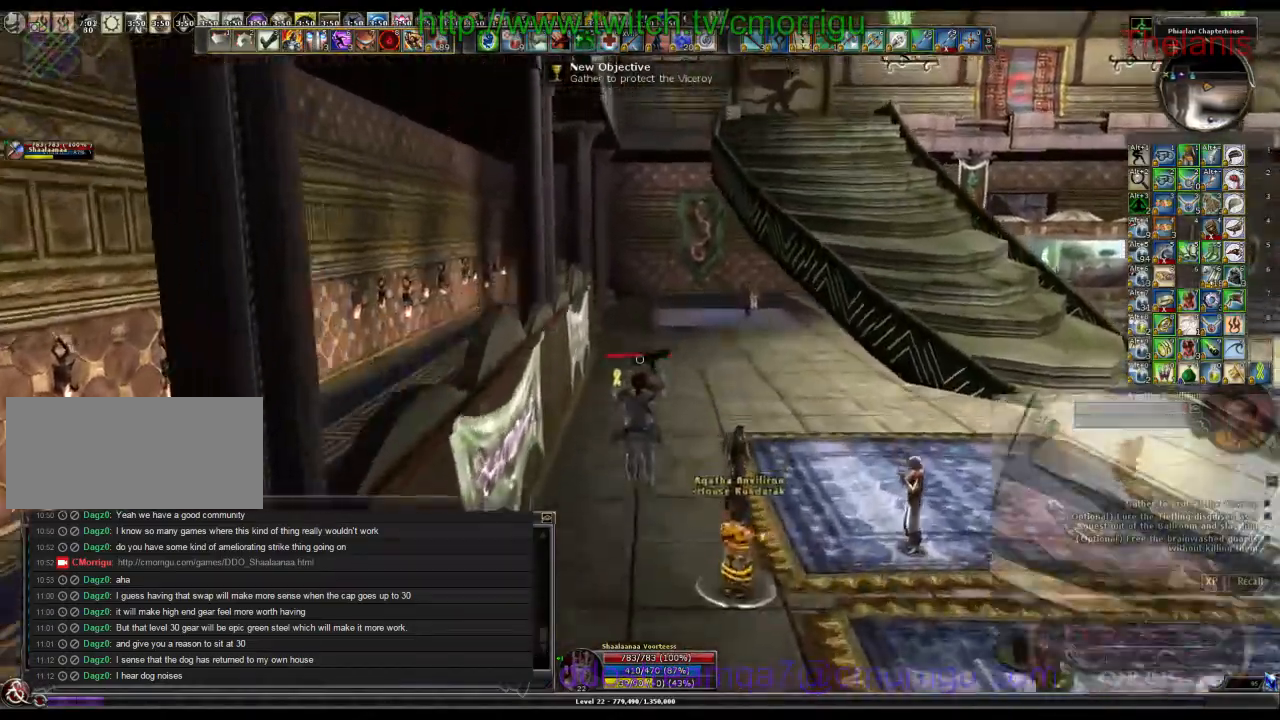
{"keys": ["w"], "events": []}